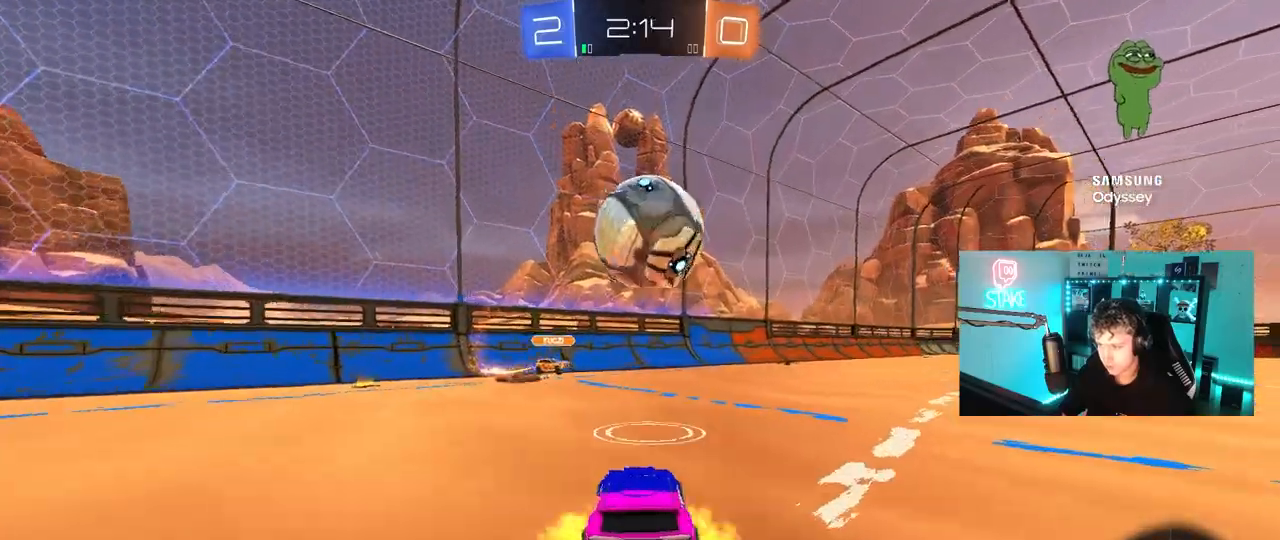
Gameplay with keyboard and mouse; each line is a JSON object with the keys and mouse buttons held at the frame after it. "events" lists presses ("down") and releases ("up") of "1", "2", "3", "4", "5", "a", "alt", "c", "caps_lock", "ctrl", "d", "e", "f", "g", "q", "r", "s", "shift", "space", "t", "tab", "v", "w", "x", "z", "mouse_left", "mouse_wheel" and "mouse_right" between this image and that frame as [ms after this image, input, new state], when the widget could be followed in between. "mouse_left", "mouse_wheel", "mouse_right" = the "left", "wheel", "right" buttons of the "mouse" list. No other keys are recorded. "wheel" means that the mouse wheel is clicked or scrolled. "mouse_move" is the direction in which the mouse moves at that frame (one of eight, or "still"), when it could be read.
{"keys": ["d", "s", "shift"], "mouse": [], "mouse_move": "still", "events": [[17, "d", "down"], [83, "mouse_right", "up"], [117, "mouse_right", "down"], [167, "shift", "down"], [267, "mouse_right", "up"], [400, "w", "up"], [450, "s", "down"]]}
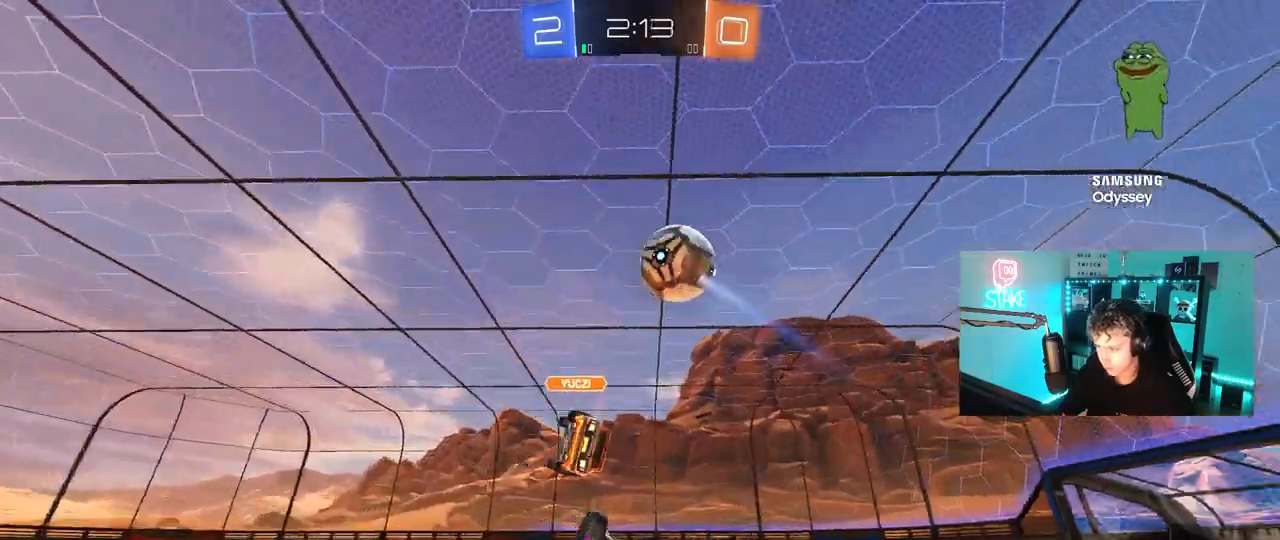
{"keys": [], "mouse": [], "mouse_move": "still", "events": [[33, "s", "up"], [467, "d", "up"], [467, "shift", "up"]]}
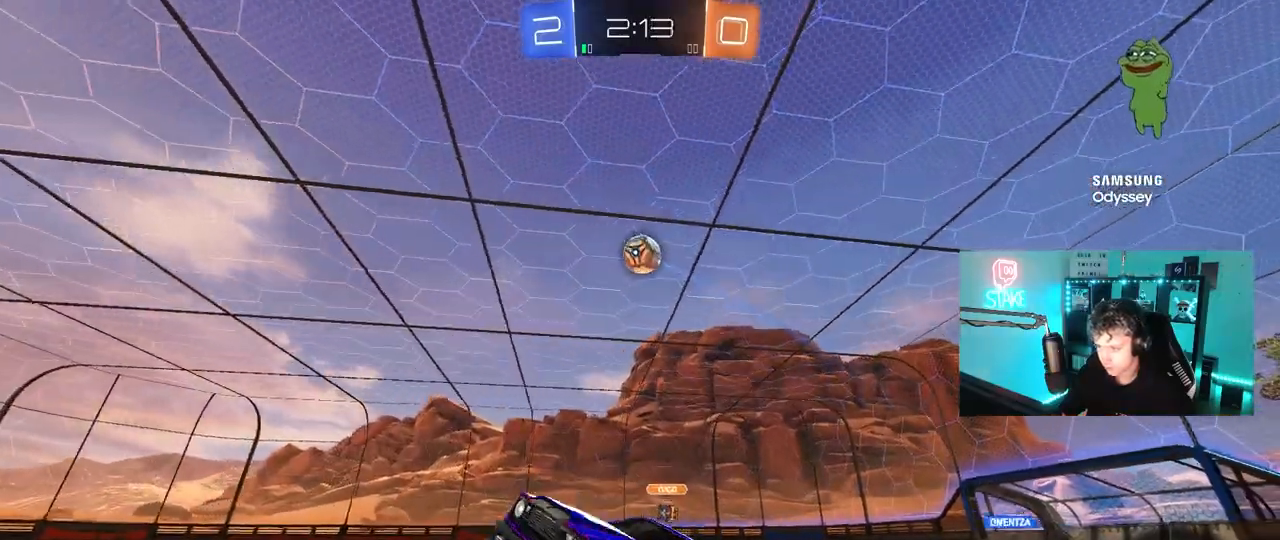
{"keys": ["d", "w"], "mouse": [], "mouse_move": "still", "events": [[50, "d", "down"], [100, "w", "down"], [333, "d", "up"], [483, "d", "down"]]}
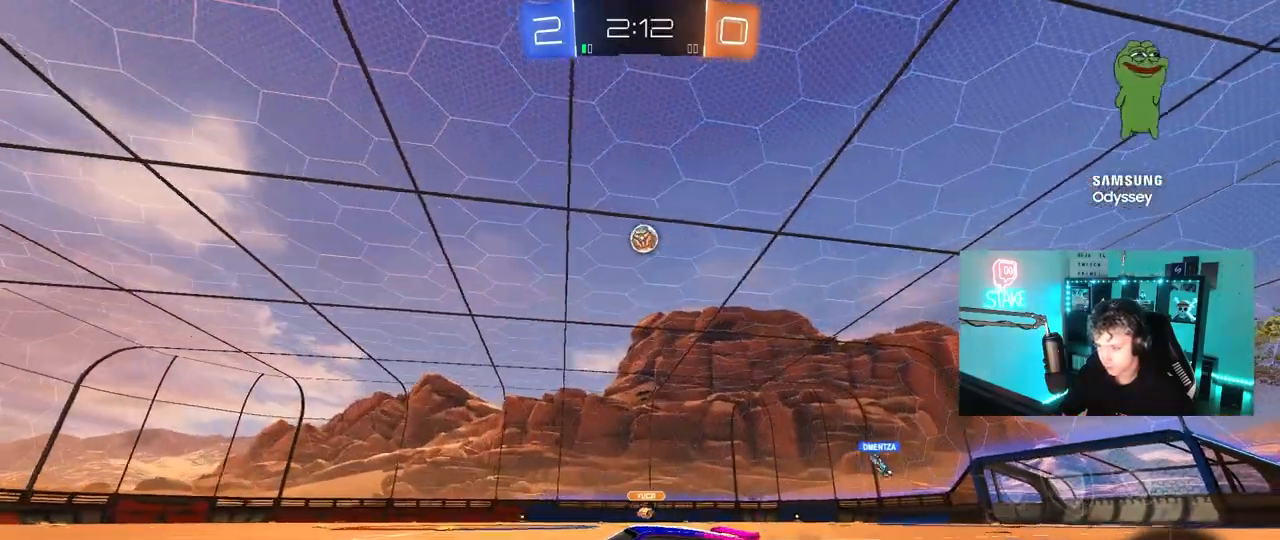
{"keys": ["w"], "mouse": [], "mouse_move": "still", "events": [[300, "d", "up"]]}
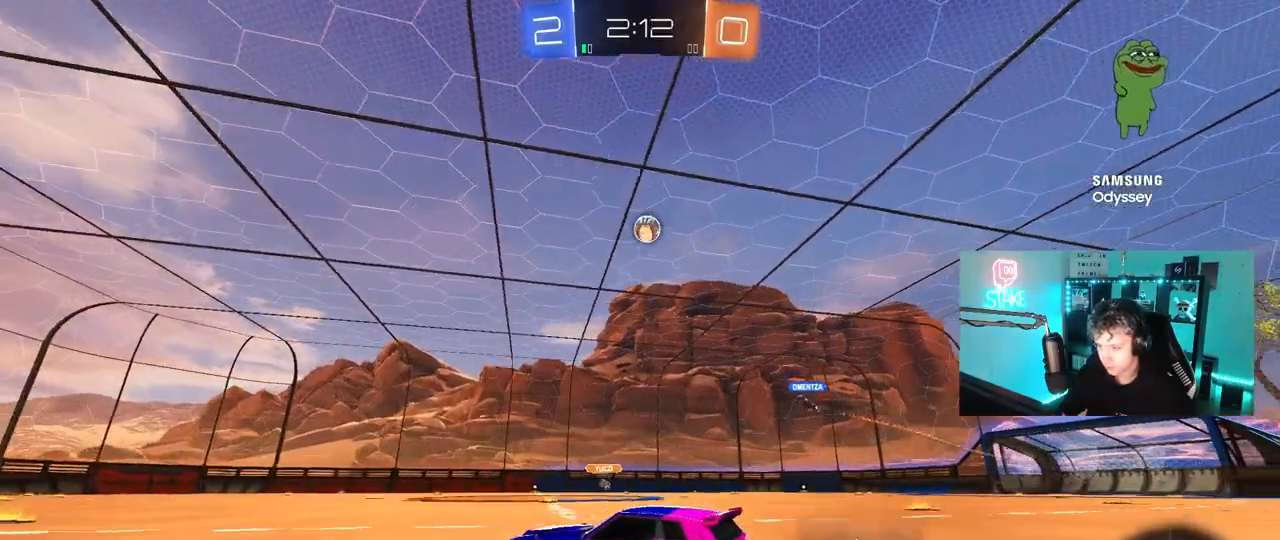
{"keys": ["d", "w"], "mouse": ["left"], "mouse_move": "still", "events": [[133, "a", "down"], [133, "mouse_left", "down"], [183, "a", "up"], [500, "d", "down"]]}
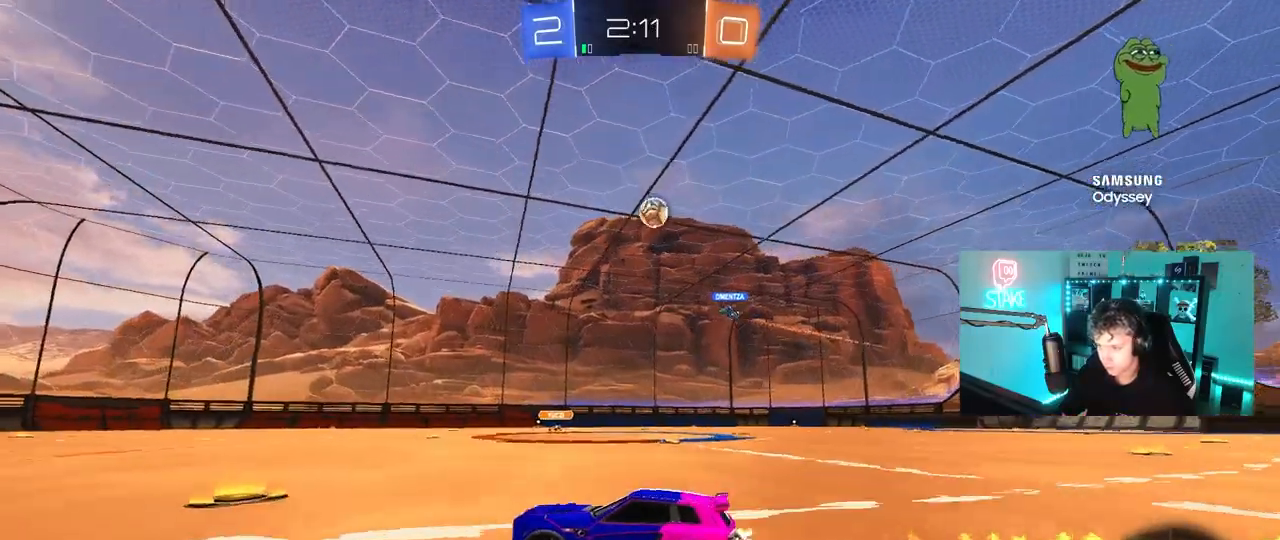
{"keys": ["w"], "mouse": [], "mouse_move": "still", "events": [[150, "mouse_left", "up"], [200, "d", "up"], [333, "a", "down"], [483, "a", "up"]]}
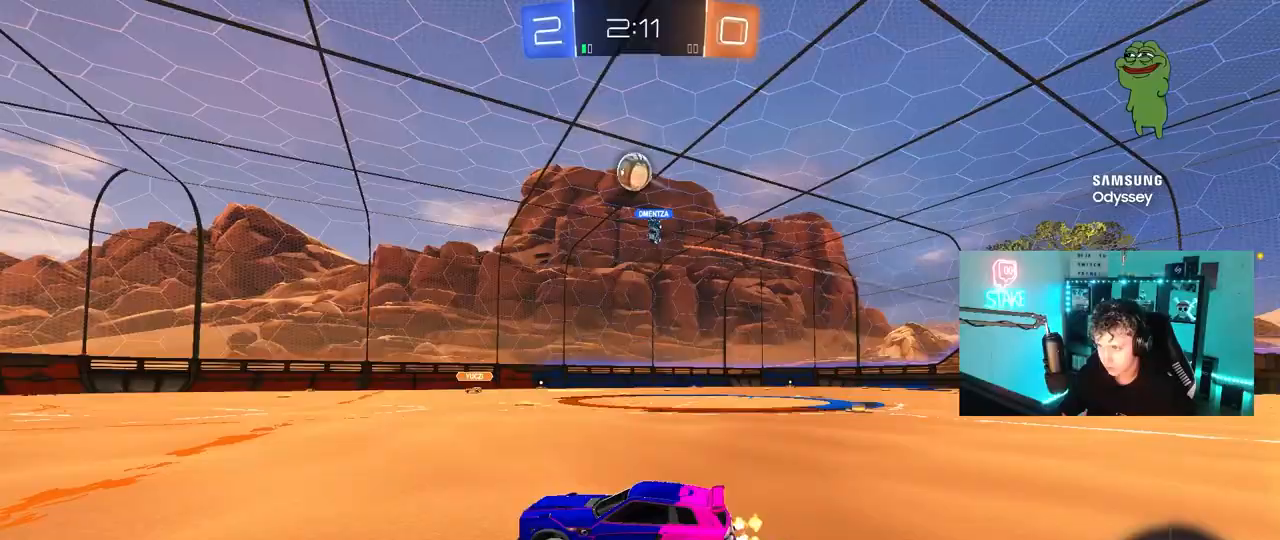
{"keys": ["d", "space", "w"], "mouse": [], "mouse_move": "still", "events": [[67, "w", "up"], [117, "d", "down"], [167, "w", "down"], [217, "shift", "down"], [350, "shift", "up"], [350, "space", "down"]]}
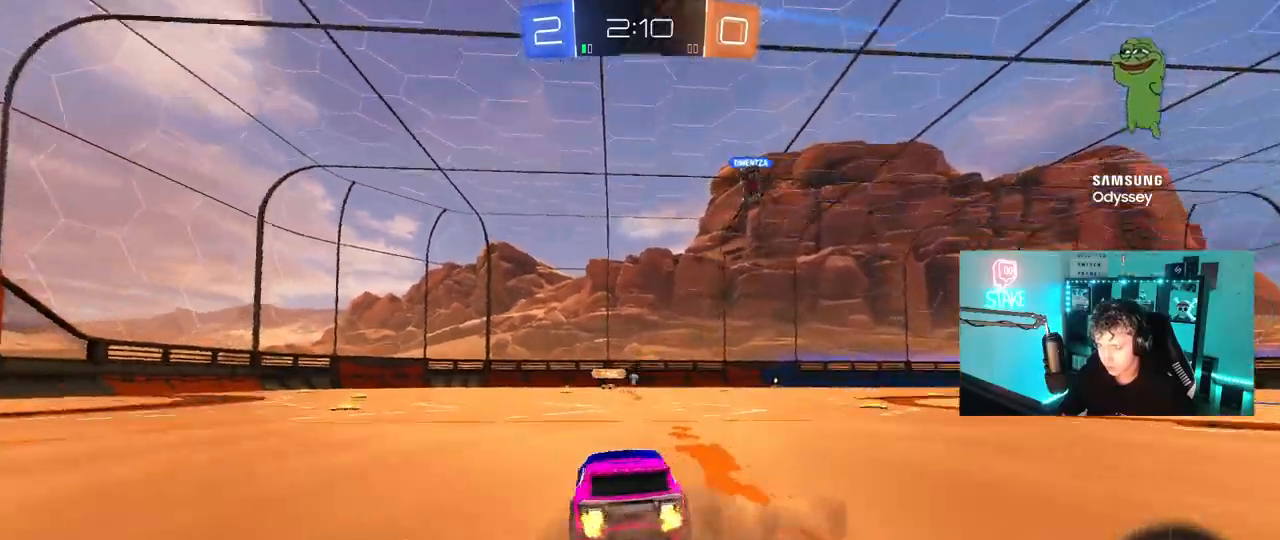
{"keys": ["d", "w"], "mouse": [], "mouse_move": "still", "events": [[50, "space", "up"], [283, "space", "down"], [467, "space", "up"]]}
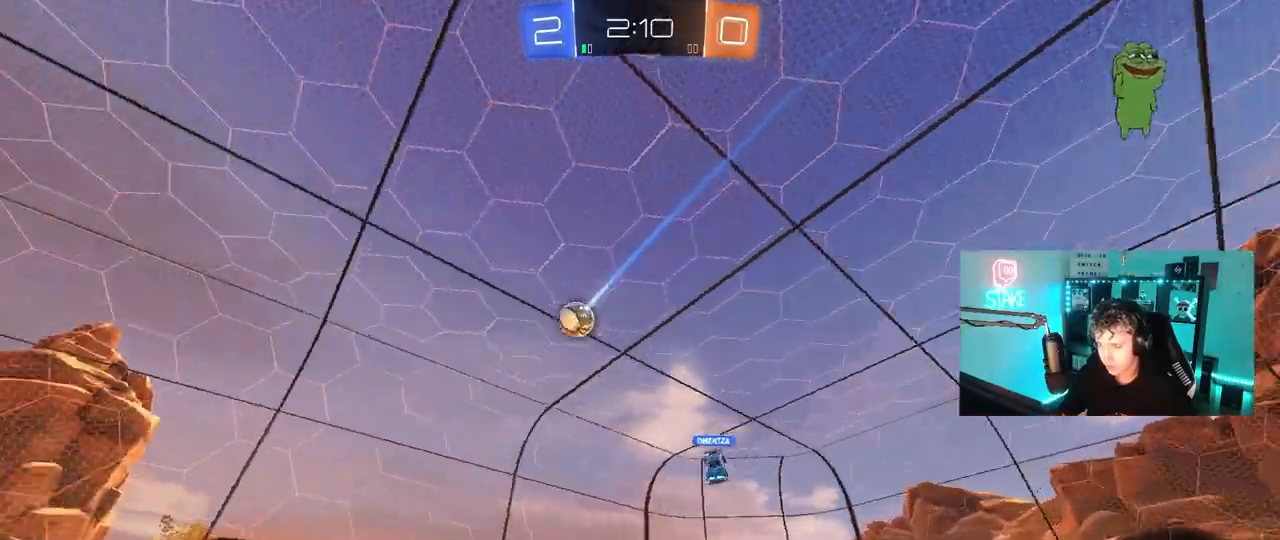
{"keys": ["a", "w"], "mouse": [], "mouse_move": "still", "events": [[17, "d", "up"], [67, "a", "down"], [100, "shift", "down"], [250, "shift", "up"], [333, "a", "up"], [483, "a", "down"]]}
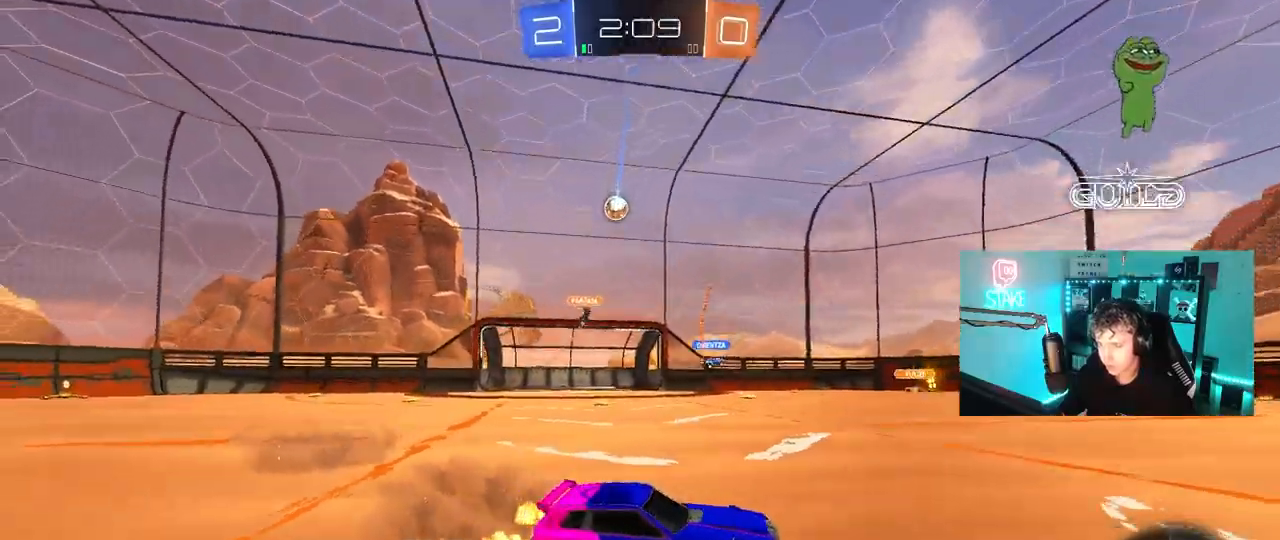
{"keys": ["a", "w"], "mouse": [], "mouse_move": "still", "events": [[33, "shift", "down"], [117, "shift", "up"], [400, "a", "up"], [450, "a", "down"]]}
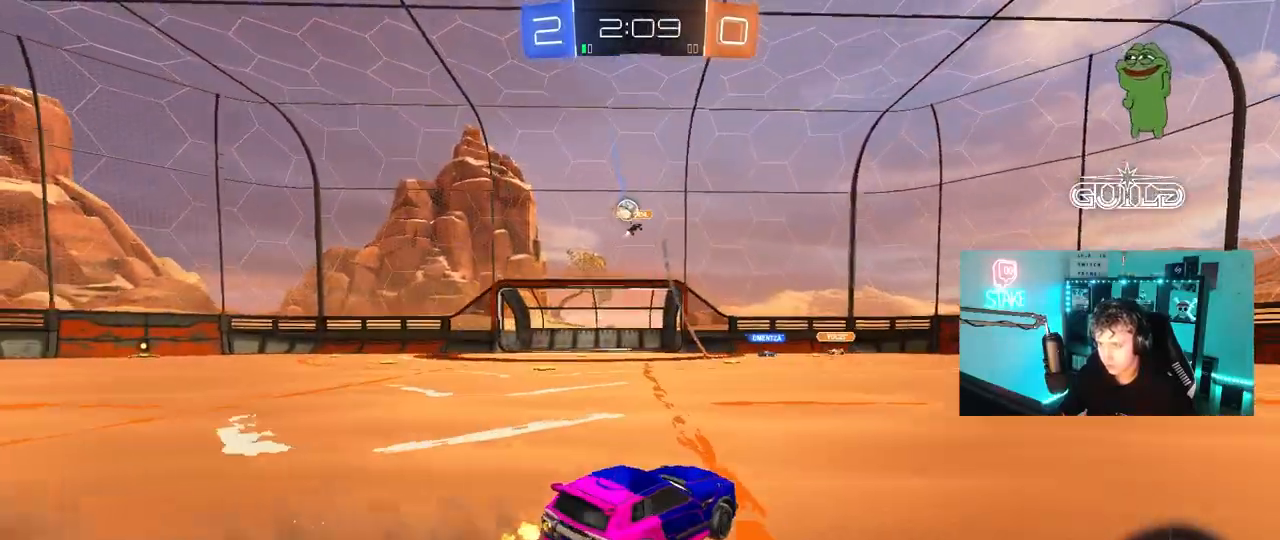
{"keys": ["w"], "mouse": ["left"], "mouse_move": "right", "events": [[267, "shift", "down"], [417, "shift", "up"], [467, "a", "up"], [500, "mouse_left", "down"]]}
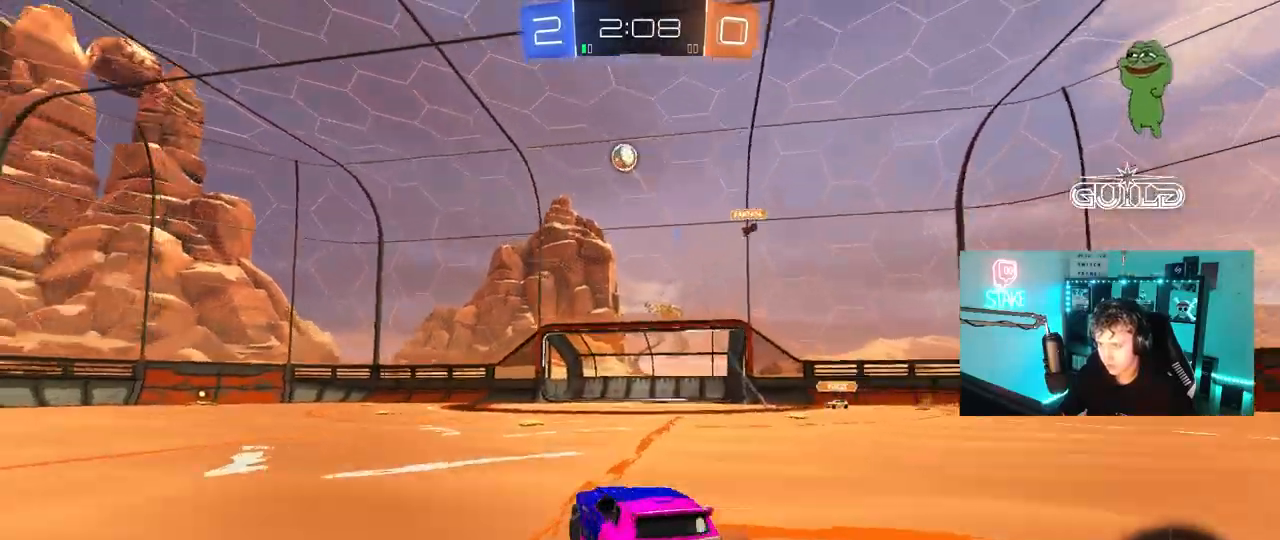
{"keys": [], "mouse": ["left"], "mouse_move": "still", "events": [[300, "d", "down"], [433, "d", "up"], [483, "w", "up"]]}
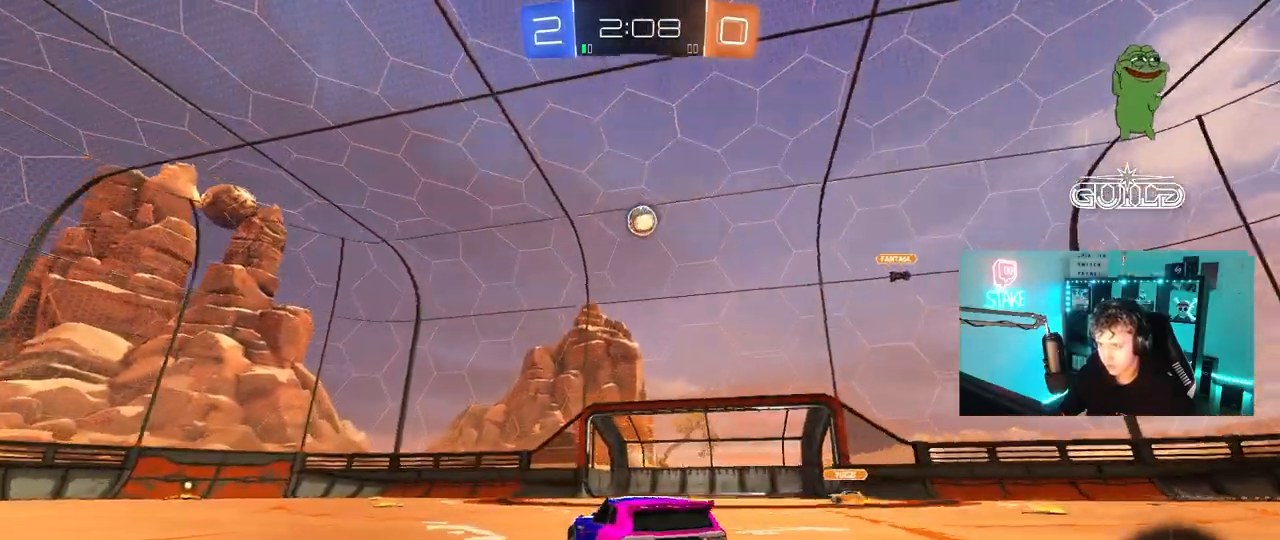
{"keys": [], "mouse": ["left"], "mouse_move": "up-right", "events": [[33, "mouse_right", "down"], [67, "d", "down"], [67, "s", "down"], [167, "mouse_left", "up"], [267, "d", "up"], [267, "mouse_left", "down"], [267, "mouse_right", "up"], [267, "s", "up"], [317, "mouse_right", "down"], [350, "a", "down"], [350, "s", "down"], [400, "shift", "down"], [450, "s", "up"], [500, "a", "up"], [500, "mouse_right", "up"], [500, "shift", "up"]]}
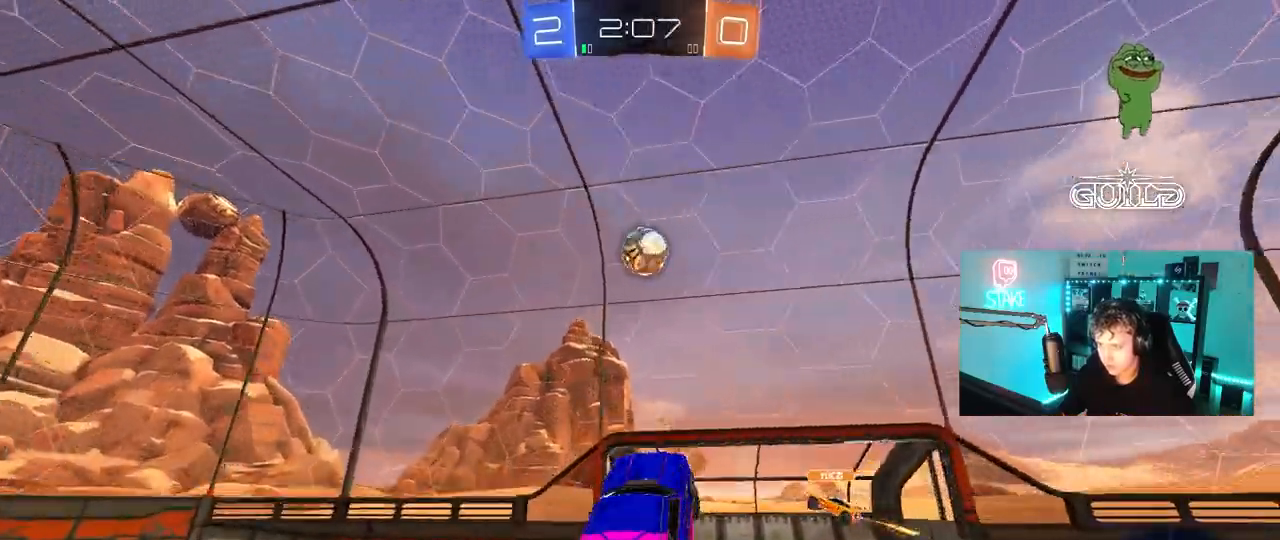
{"keys": ["d", "shift", "w"], "mouse": ["left"], "mouse_move": "still", "events": [[83, "w", "down"], [133, "a", "down"], [233, "mouse_left", "up"], [267, "a", "up"], [267, "d", "down"], [367, "mouse_left", "down"], [417, "shift", "down"]]}
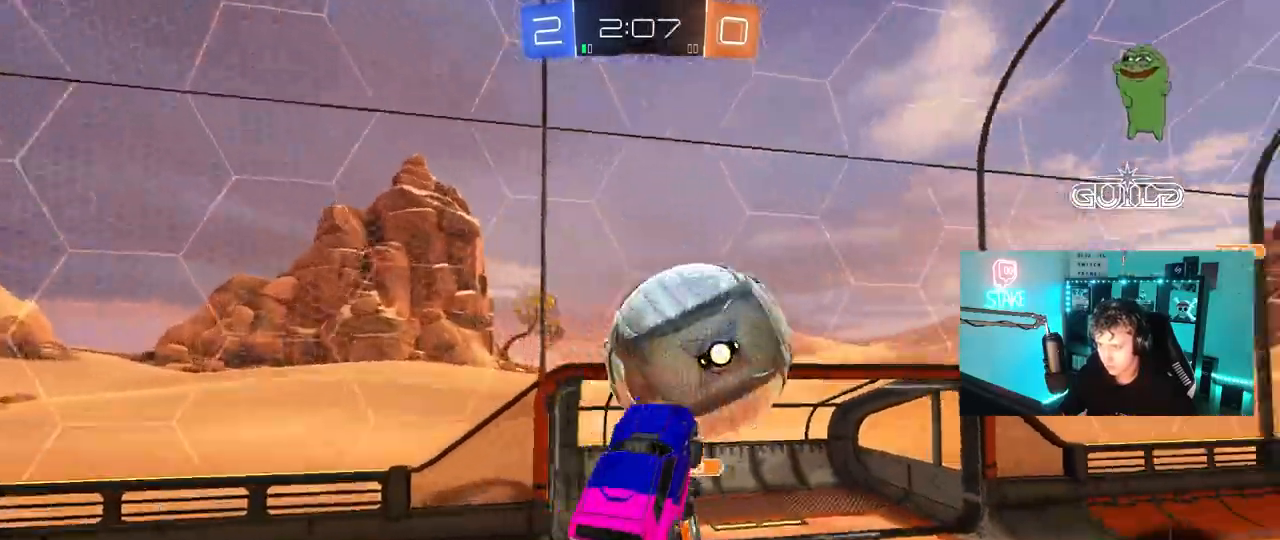
{"keys": ["d", "s", "shift"], "mouse": [], "mouse_move": "still", "events": [[50, "mouse_left", "up"], [150, "shift", "up"], [200, "w", "up"], [383, "s", "down"], [383, "shift", "down"]]}
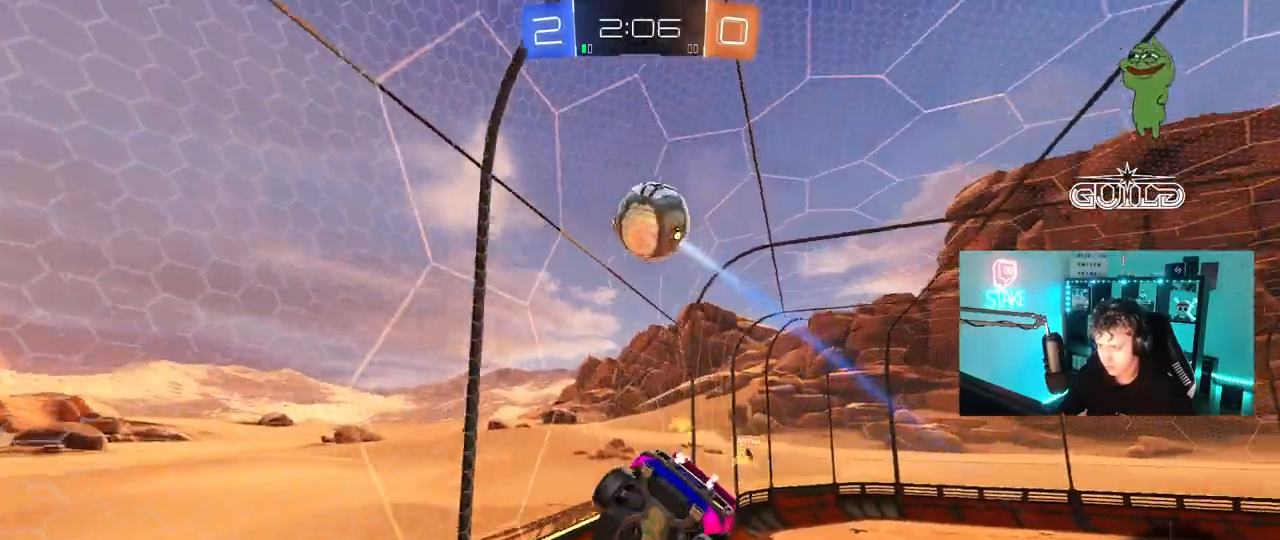
{"keys": ["w"], "mouse": [], "mouse_move": "still", "events": [[33, "shift", "up"], [117, "s", "up"], [267, "w", "down"], [450, "d", "up"]]}
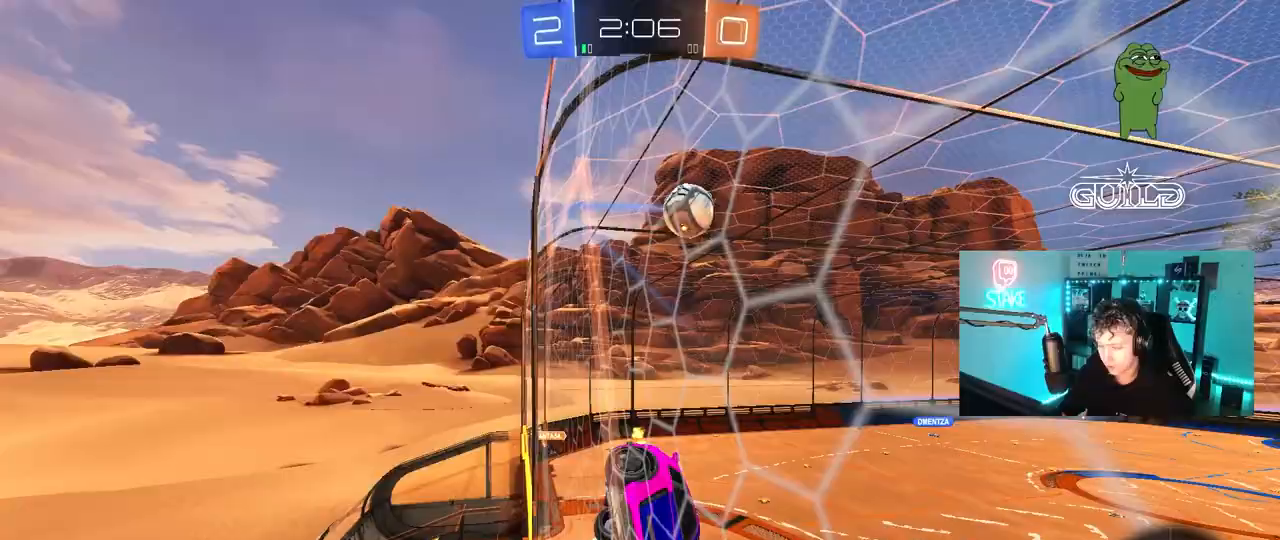
{"keys": ["d", "s", "shift"], "mouse": [], "mouse_move": "still", "events": [[83, "a", "down"], [133, "space", "down"], [183, "a", "up"], [183, "d", "down"], [233, "mouse_right", "down"], [317, "space", "up"], [317, "w", "up"], [367, "d", "up"], [367, "s", "down"], [417, "d", "down"], [417, "shift", "down"], [467, "mouse_right", "up"]]}
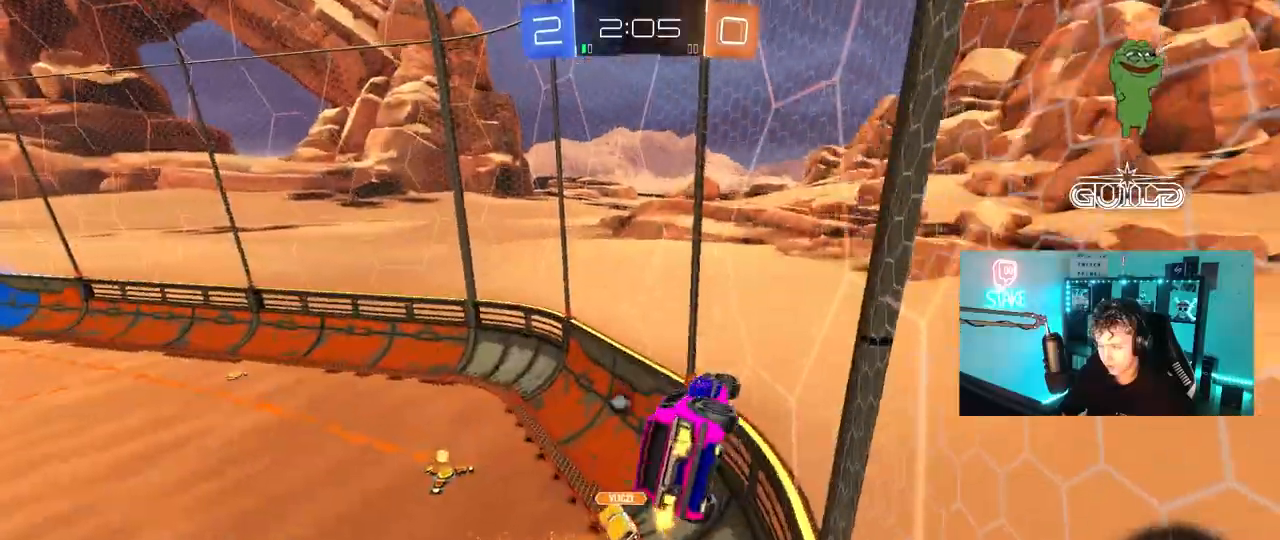
{"keys": ["d", "shift", "w"], "mouse": [], "mouse_move": "still", "events": [[100, "a", "down"], [150, "d", "up"], [150, "shift", "up"], [200, "s", "up"], [383, "a", "up"], [383, "d", "down"], [383, "shift", "down"], [483, "w", "down"]]}
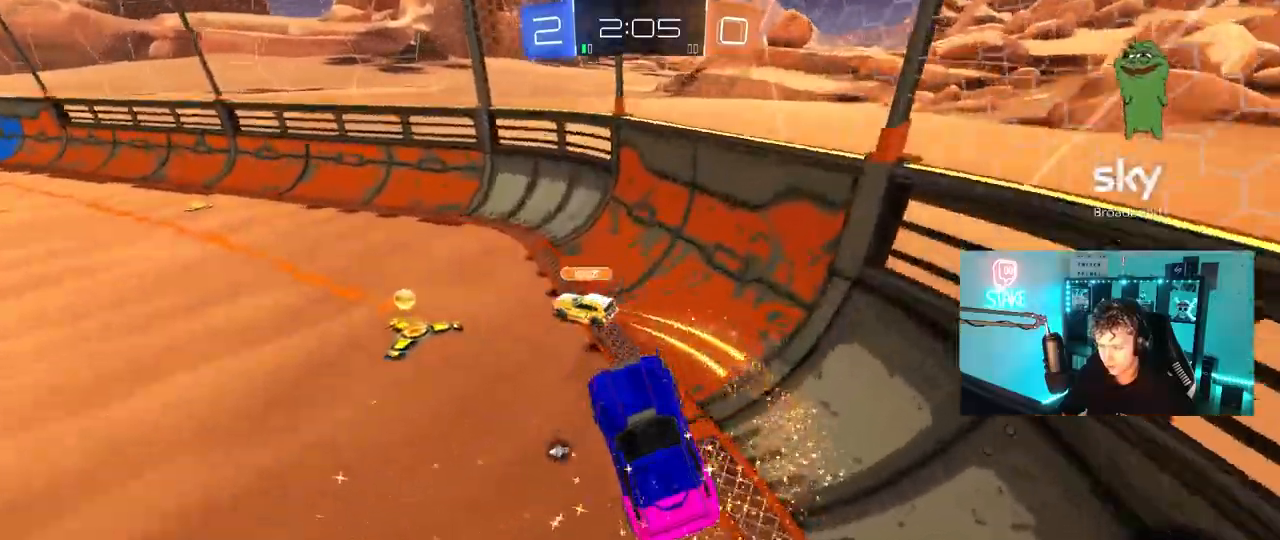
{"keys": ["a", "shift", "w"], "mouse": ["left"], "events": [[17, "d", "up"], [17, "shift", "up"], [117, "mouse_right", "down"], [217, "a", "down"], [267, "mouse_right", "up"], [350, "a", "up"], [350, "space", "down"], [400, "d", "down"], [400, "mouse_left", "down"], [400, "mouse_right", "down"], [450, "a", "down"], [450, "d", "up"], [450, "shift", "down"], [500, "mouse_right", "up"], [500, "space", "up"]]}
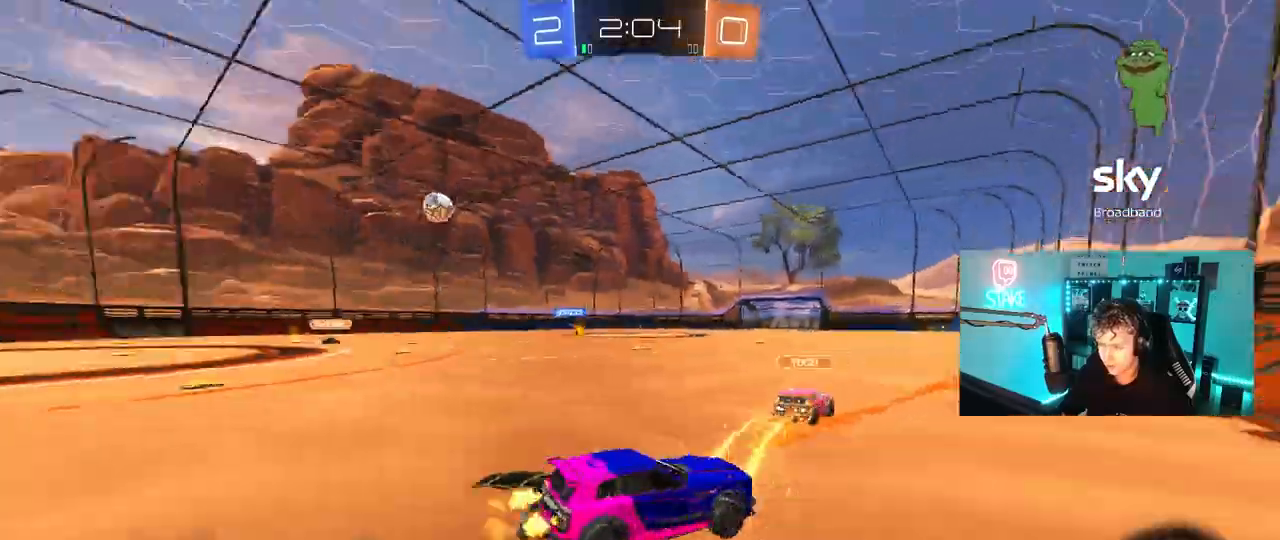
{"keys": ["a", "s", "shift", "space"], "mouse": [], "mouse_move": "still", "events": [[50, "mouse_right", "down"], [83, "s", "down"], [83, "w", "up"], [183, "mouse_left", "up"], [233, "mouse_right", "up"], [467, "space", "down"]]}
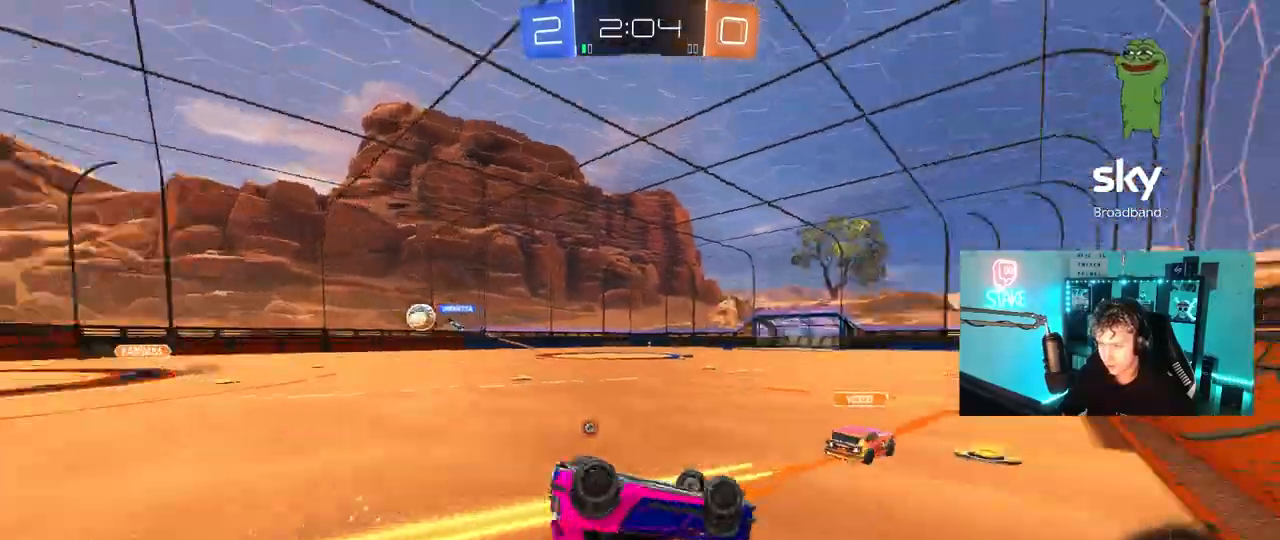
{"keys": [], "mouse": ["left"], "mouse_move": "still", "events": [[17, "s", "up"], [100, "s", "down"], [100, "space", "up"], [283, "mouse_left", "down"], [333, "shift", "up"], [333, "space", "down"], [383, "a", "up"], [383, "s", "up"], [483, "space", "up"]]}
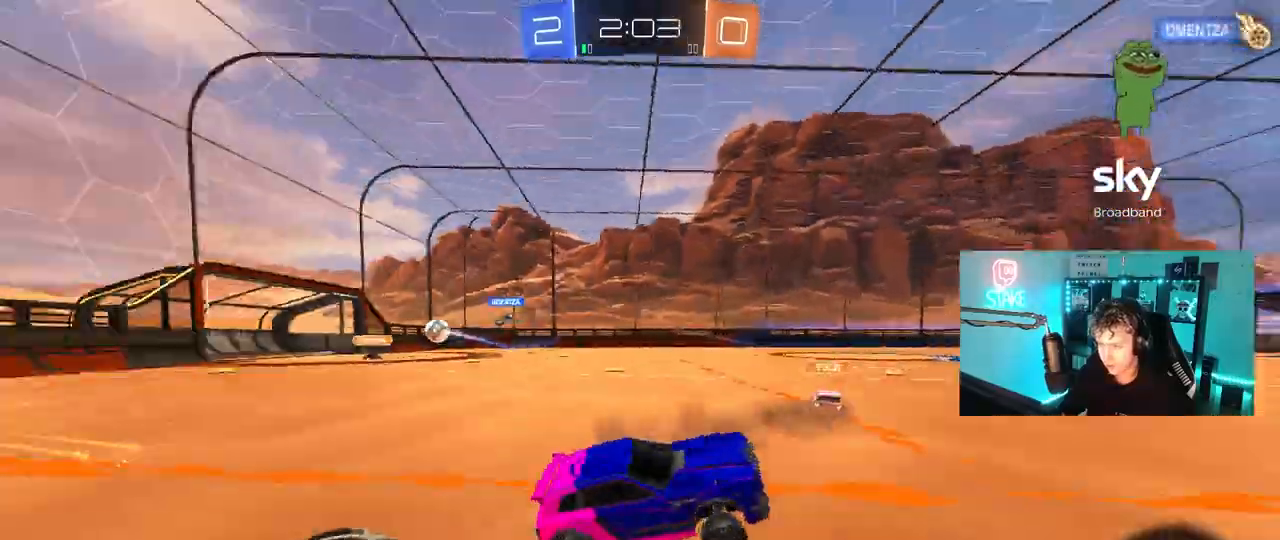
{"keys": ["w"], "mouse": [], "mouse_move": "still", "events": [[17, "mouse_left", "up"], [117, "a", "down"], [117, "w", "down"], [350, "a", "up"]]}
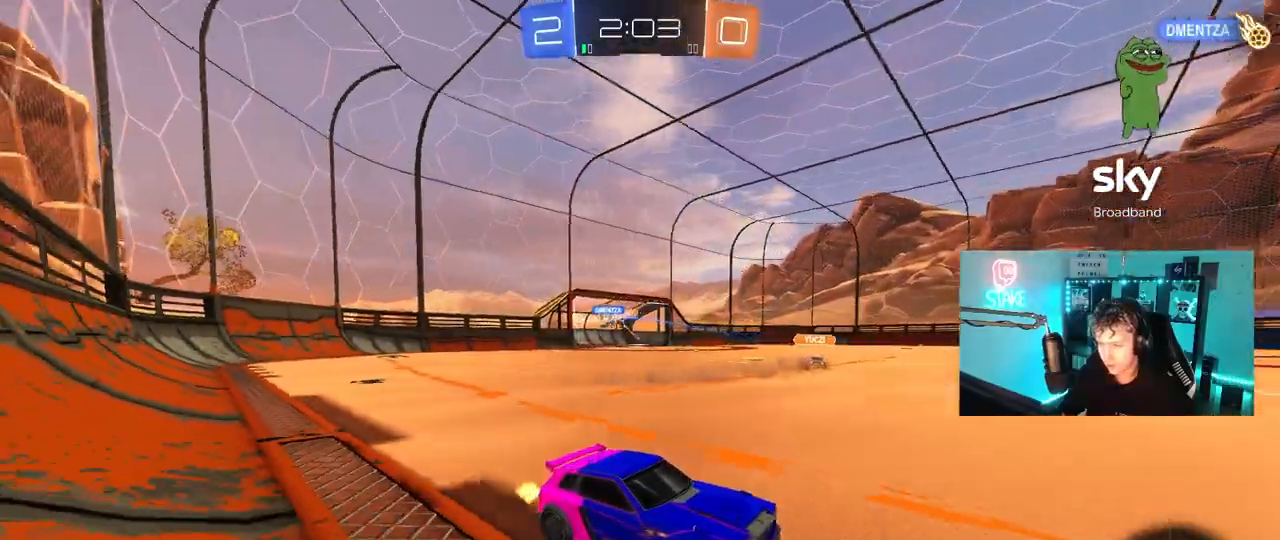
{"keys": ["a", "shift", "w"], "mouse": [], "mouse_move": "still", "events": [[317, "a", "down"], [317, "shift", "down"]]}
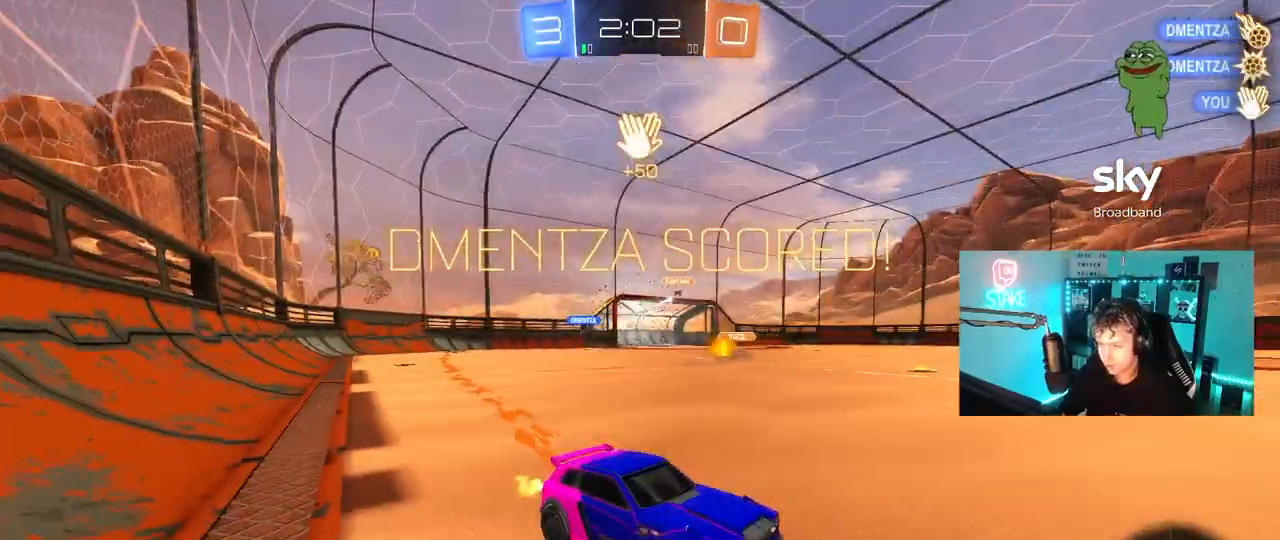
{"keys": ["d", "shift", "space", "w"], "mouse": ["left"], "mouse_move": "down-left", "events": [[17, "a", "up"], [17, "d", "down"], [17, "shift", "up"], [100, "mouse_left", "down"], [250, "d", "up"], [333, "mouse_right", "down"], [433, "d", "down"], [433, "shift", "down"], [433, "space", "down"], [483, "mouse_right", "up"]]}
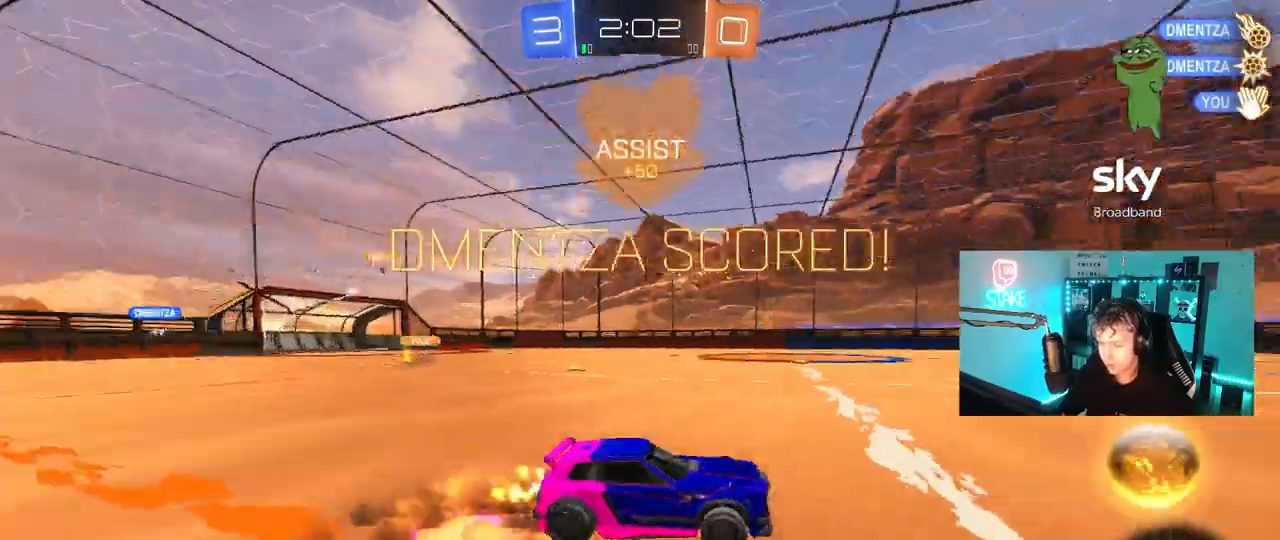
{"keys": ["d", "shift"], "mouse": ["left"], "mouse_move": "still", "events": [[17, "mouse_right", "down"], [17, "space", "up"], [217, "mouse_right", "up"], [217, "s", "down"], [217, "w", "up"], [500, "s", "up"]]}
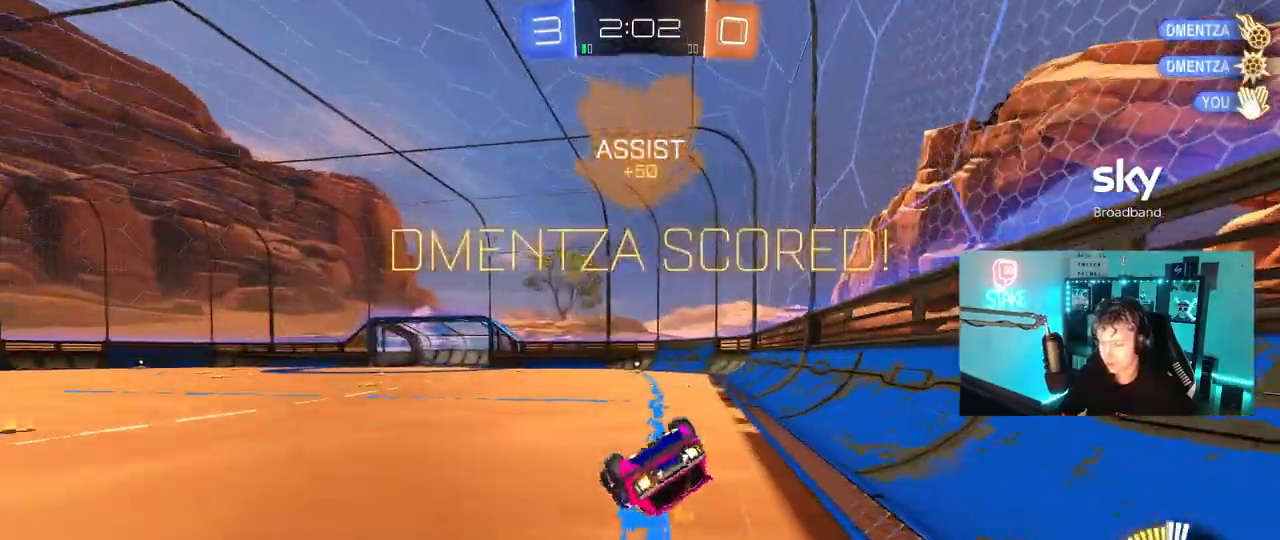
{"keys": [], "mouse": [], "mouse_move": "still", "events": [[133, "s", "down"], [183, "mouse_left", "up"], [317, "s", "up"], [417, "d", "up"], [417, "shift", "up"]]}
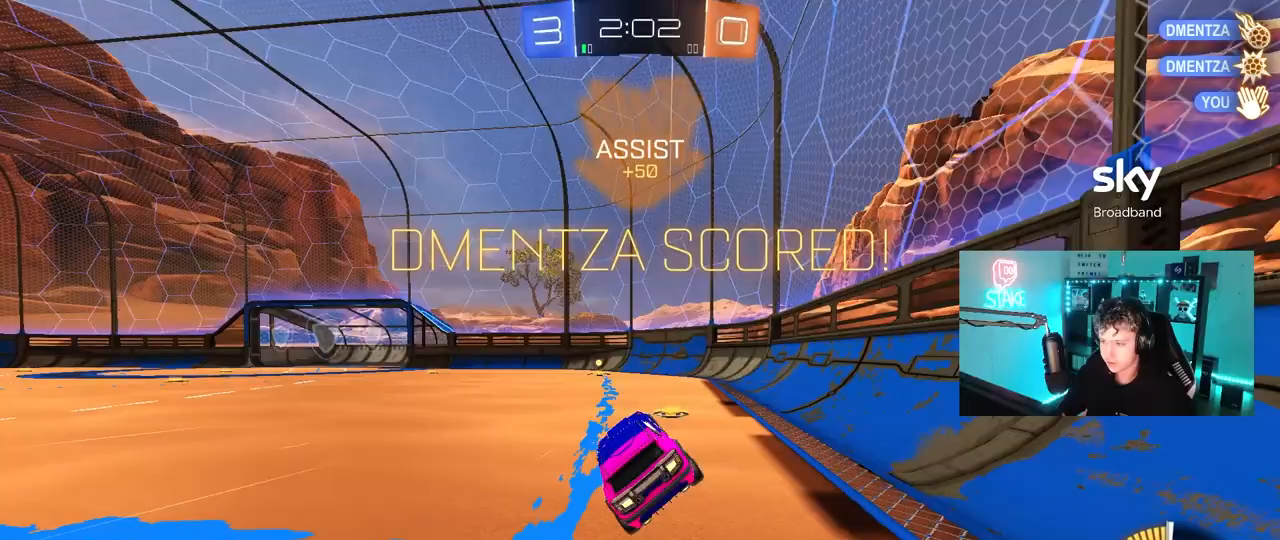
{"keys": [], "mouse": [], "mouse_move": "still", "events": [[100, "d", "down"], [100, "w", "down"], [200, "d", "up"], [283, "a", "down"], [283, "mouse_right", "down"], [333, "shift", "down"], [333, "w", "up"], [433, "a", "up"], [433, "shift", "up"], [483, "mouse_right", "up"]]}
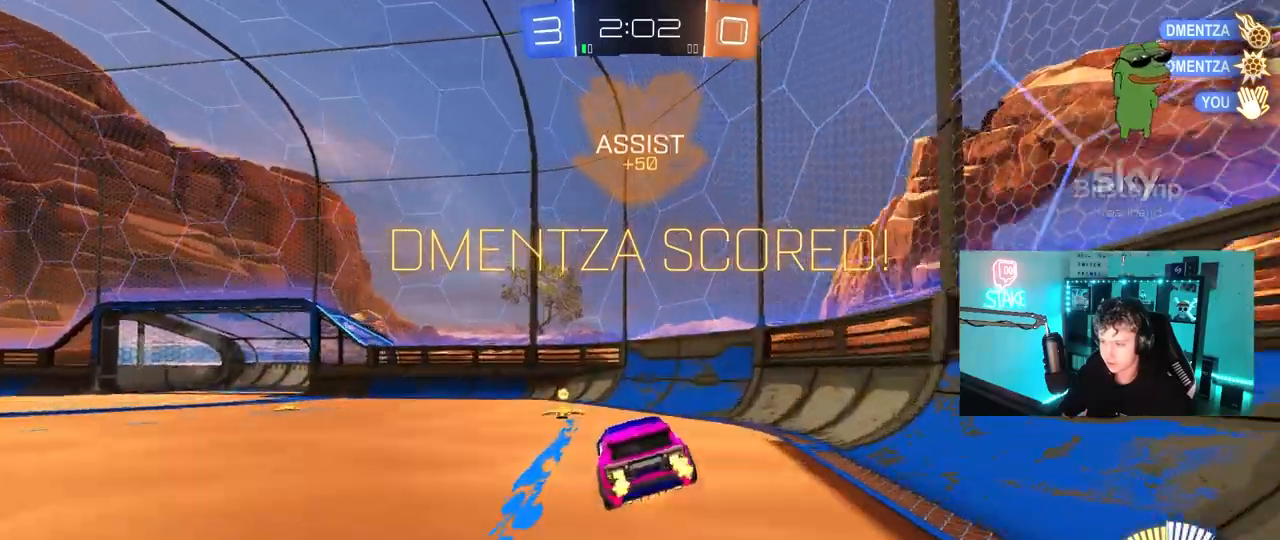
{"keys": ["w"], "mouse": [], "mouse_move": "still", "events": [[33, "mouse_right", "down"], [67, "s", "down"], [117, "a", "down"], [117, "shift", "down"], [167, "mouse_right", "up"], [267, "a", "up"], [267, "mouse_left", "down"], [267, "s", "up"], [267, "shift", "up"], [350, "d", "down"], [400, "shift", "down"], [450, "mouse_left", "up"], [500, "d", "up"], [500, "shift", "up"], [500, "w", "down"]]}
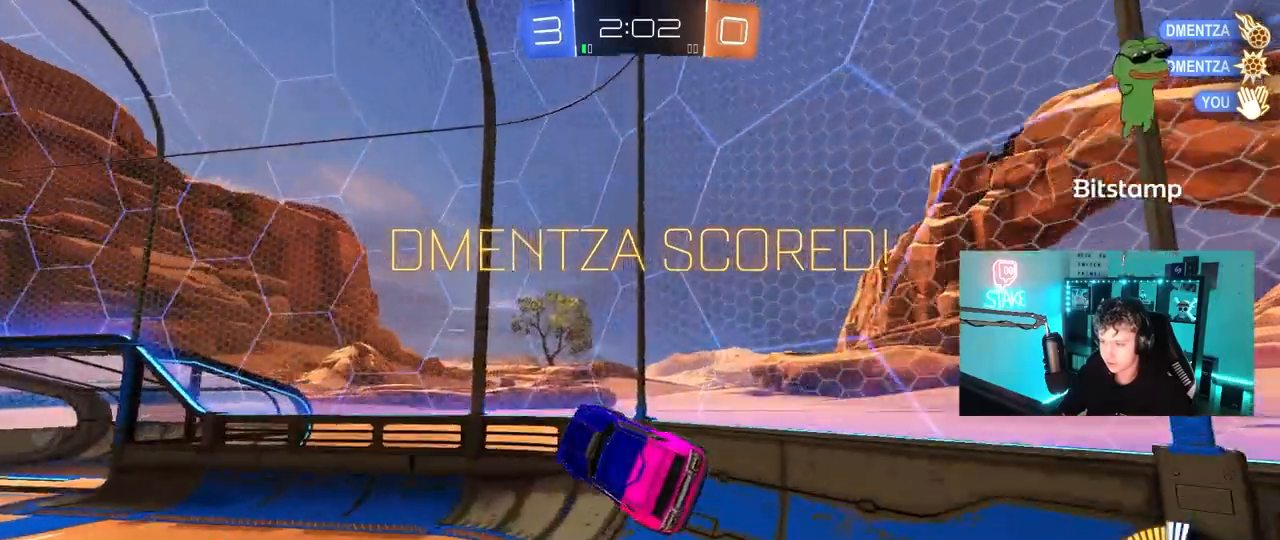
{"keys": ["w"], "mouse": [], "mouse_move": "still", "events": [[83, "a", "down"], [83, "shift", "down"], [133, "mouse_left", "down"], [133, "w", "up"], [183, "a", "up"], [233, "shift", "up"], [333, "w", "down"], [467, "mouse_left", "up"]]}
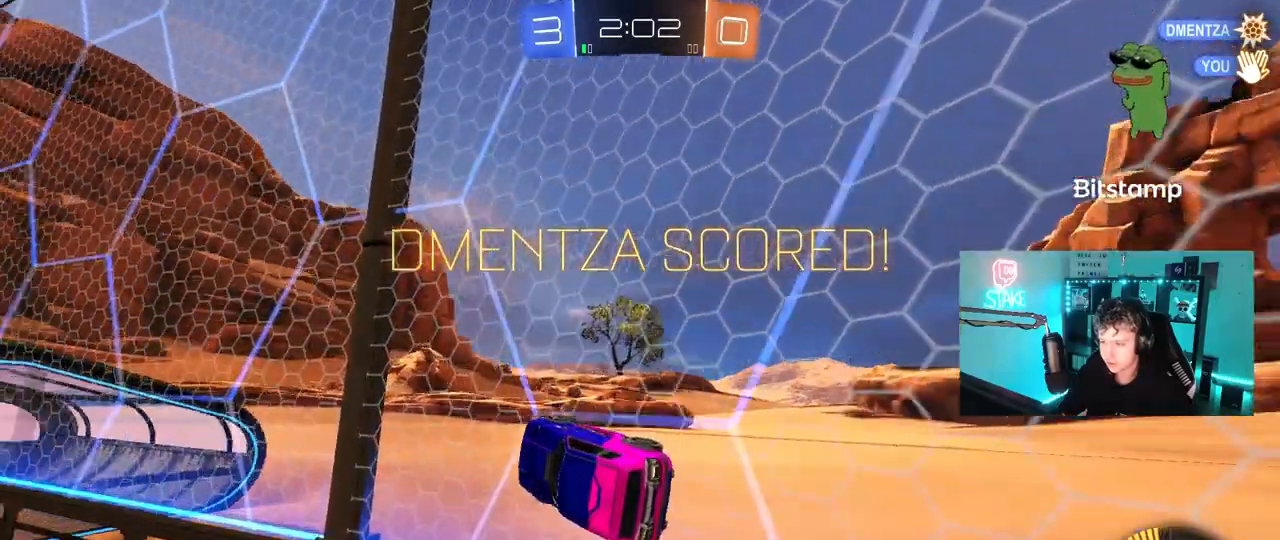
{"keys": ["a", "shift"], "mouse": ["left", "right"], "mouse_move": "still", "events": [[100, "a", "down"], [200, "mouse_left", "down"], [250, "a", "up"], [283, "d", "down"], [283, "mouse_right", "down"], [383, "w", "up"], [433, "a", "down"], [433, "d", "up"], [433, "shift", "down"]]}